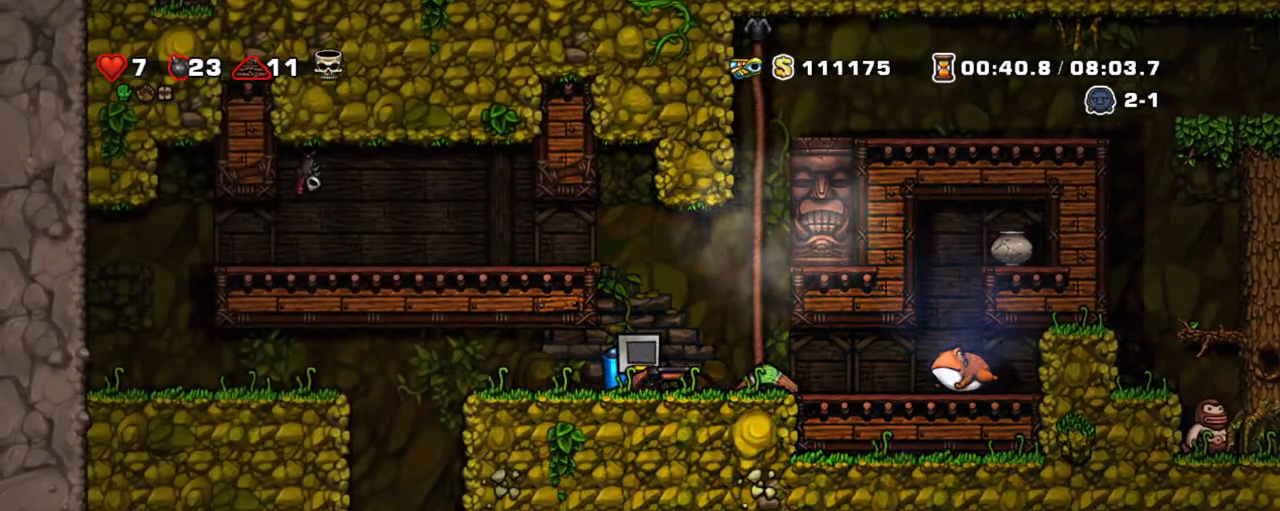
Gameplay with keyboard; each line is a JSON object with the keys held at the frame after it. "events" lists presses ("down") and releases ("up") of "a", "down", "escape", "left", "right", "s", "shift", "space", "tab", "up", "x" and "z" between this image and that frame as [ms after this image, input, new state], when the widget could be followed in between. No other keys are recorded. Mouse input is not recorded.
{"keys": ["shift"], "events": []}
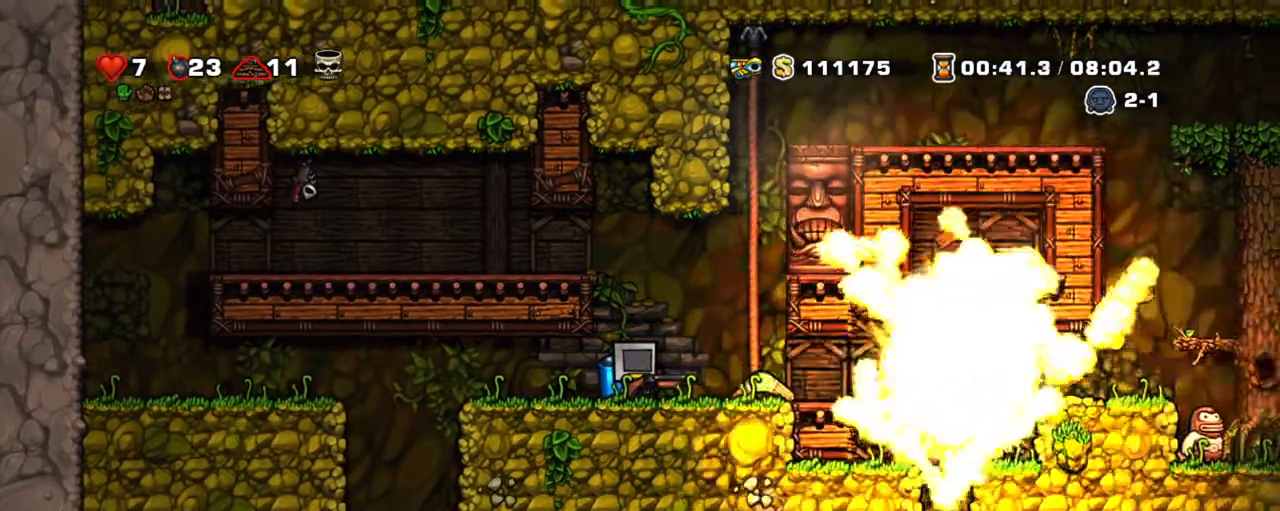
{"keys": ["right", "shift"], "events": [[467, "right", "down"]]}
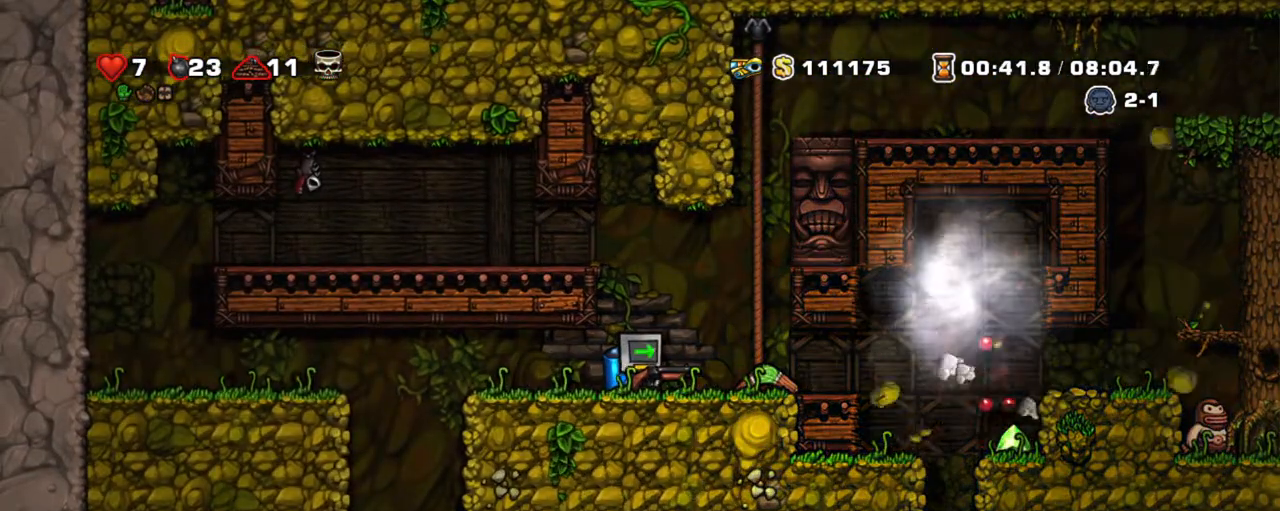
{"keys": ["right", "shift"], "events": []}
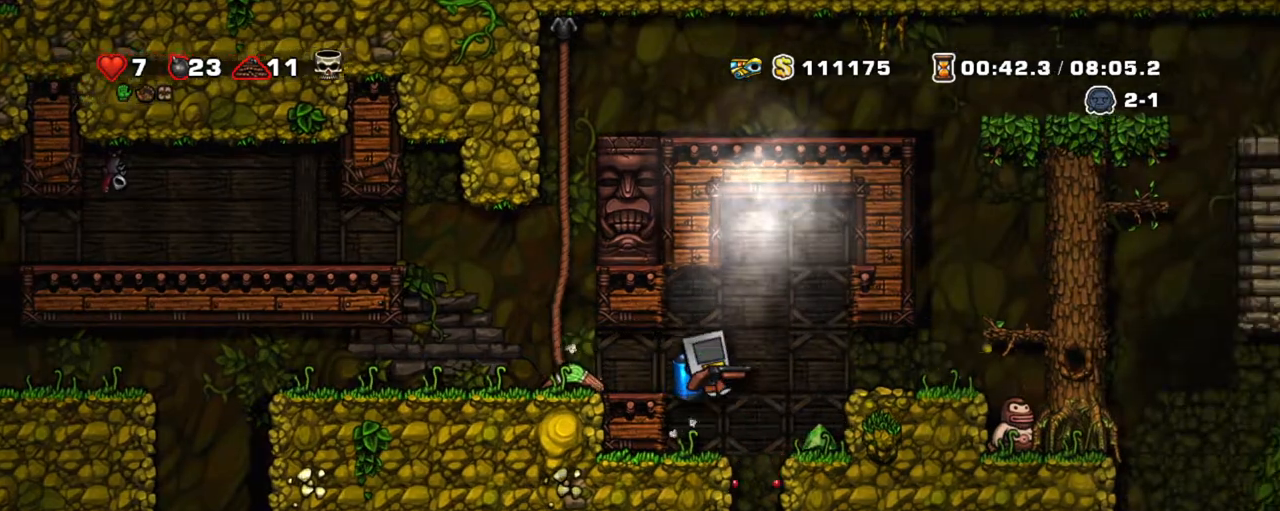
{"keys": ["shift"], "events": [[183, "left", "down"], [217, "right", "up"], [367, "left", "up"]]}
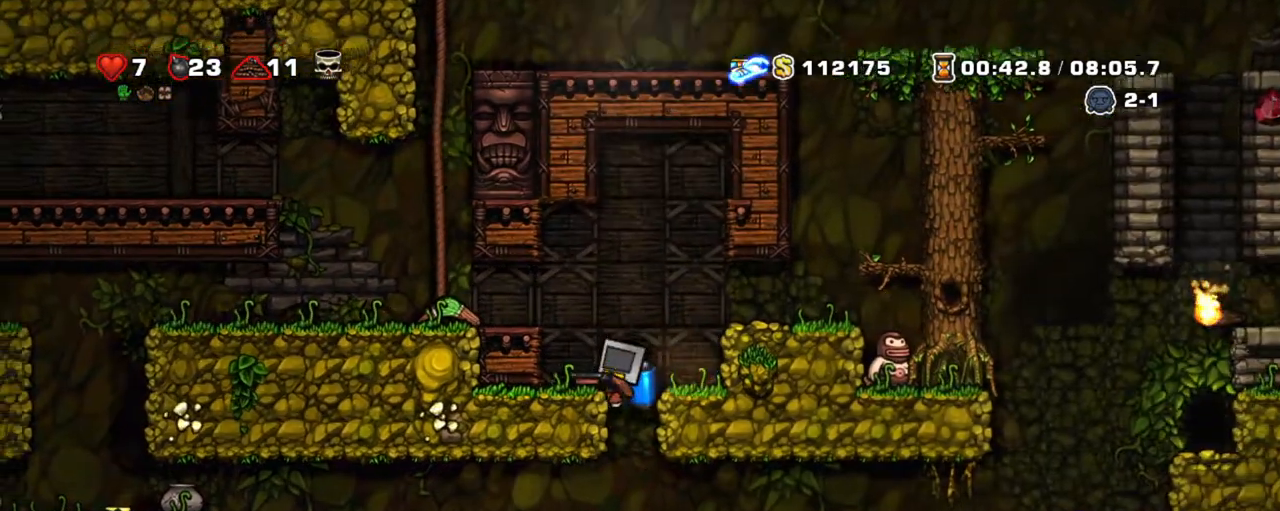
{"keys": ["shift"], "events": [[283, "z", "down"], [383, "z", "up"]]}
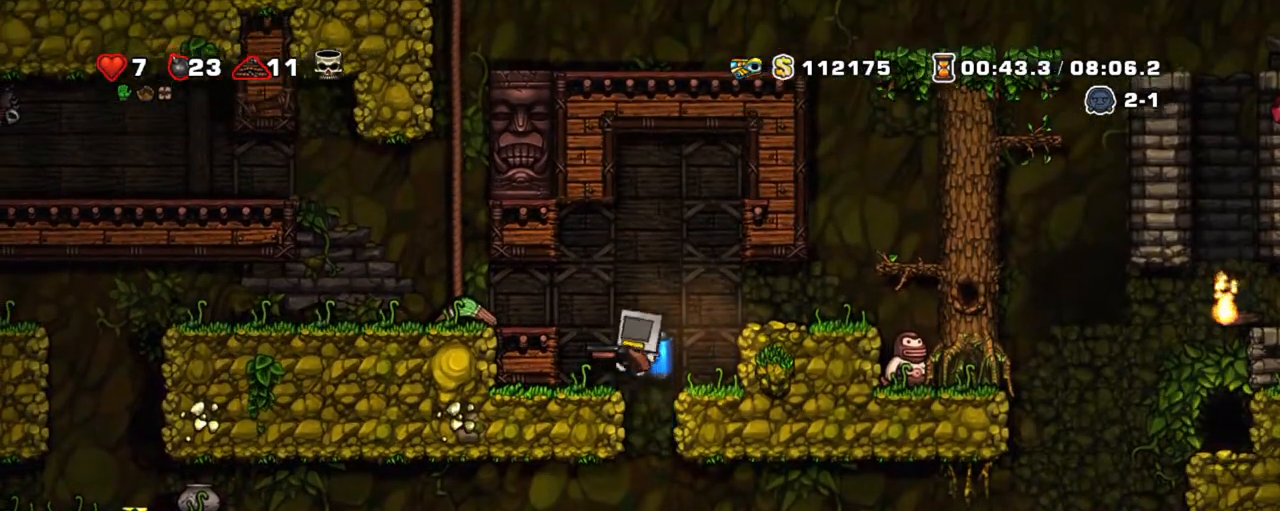
{"keys": ["left", "shift"], "events": [[267, "down", "down"], [300, "z", "down"], [400, "left", "down"], [433, "down", "up"], [433, "z", "up"]]}
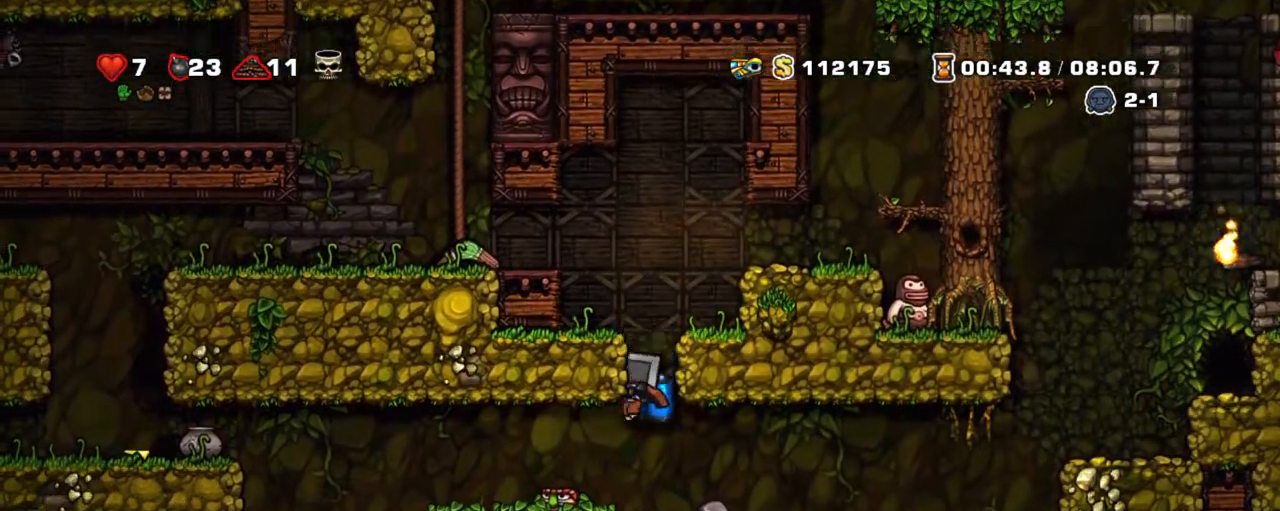
{"keys": ["shift"], "events": [[133, "z", "down"], [367, "x", "down"], [367, "z", "up"], [400, "left", "up"], [450, "x", "up"]]}
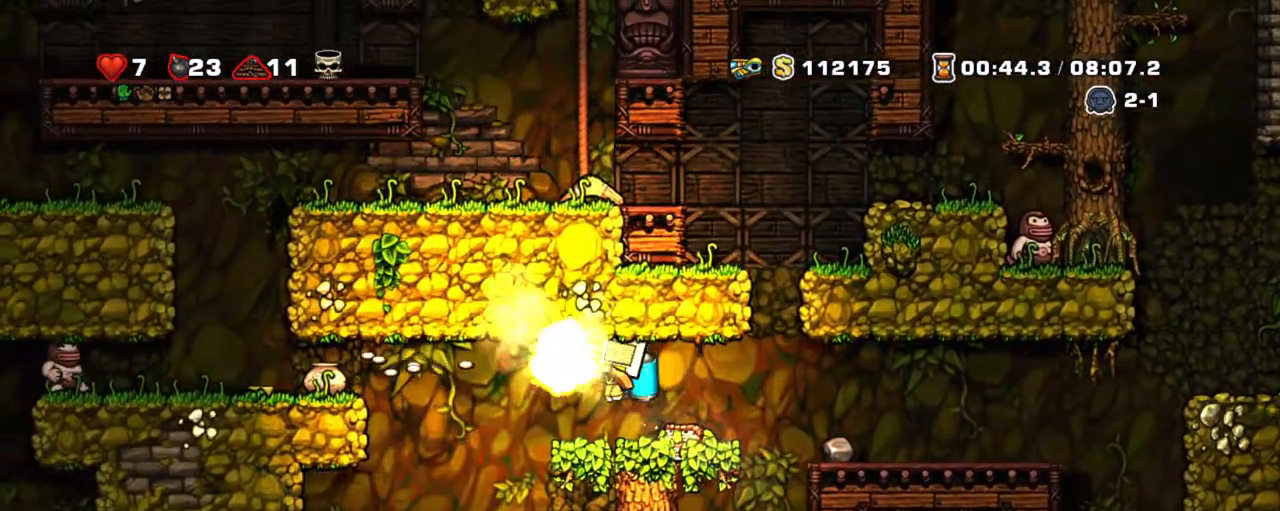
{"keys": ["left", "shift"], "events": [[333, "left", "down"]]}
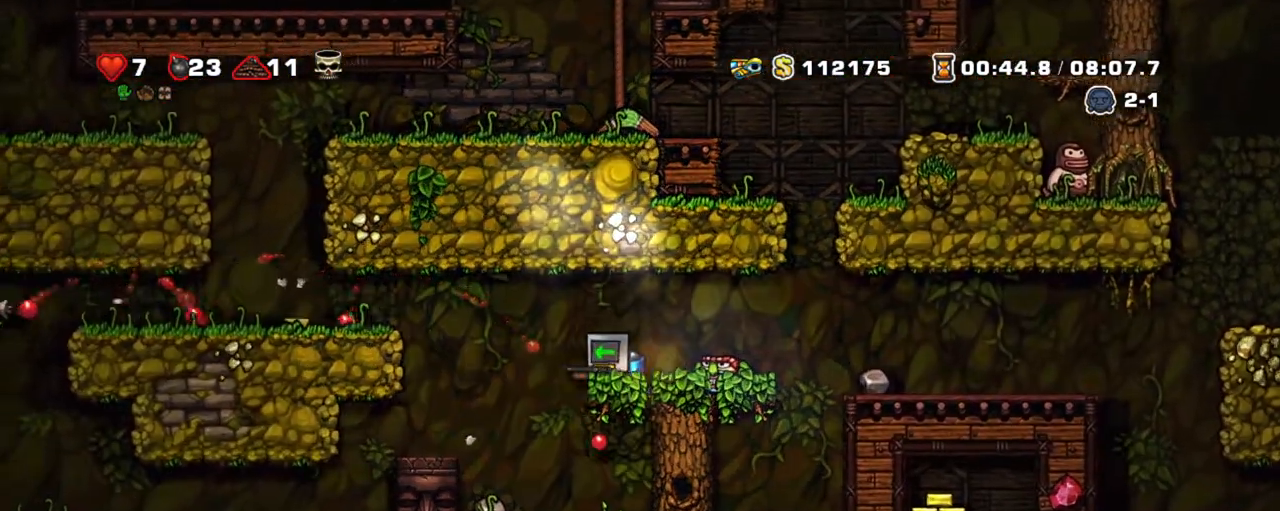
{"keys": ["left", "right", "shift"], "events": [[117, "z", "down"], [200, "z", "up"], [300, "z", "down"], [350, "z", "up"], [500, "right", "down"]]}
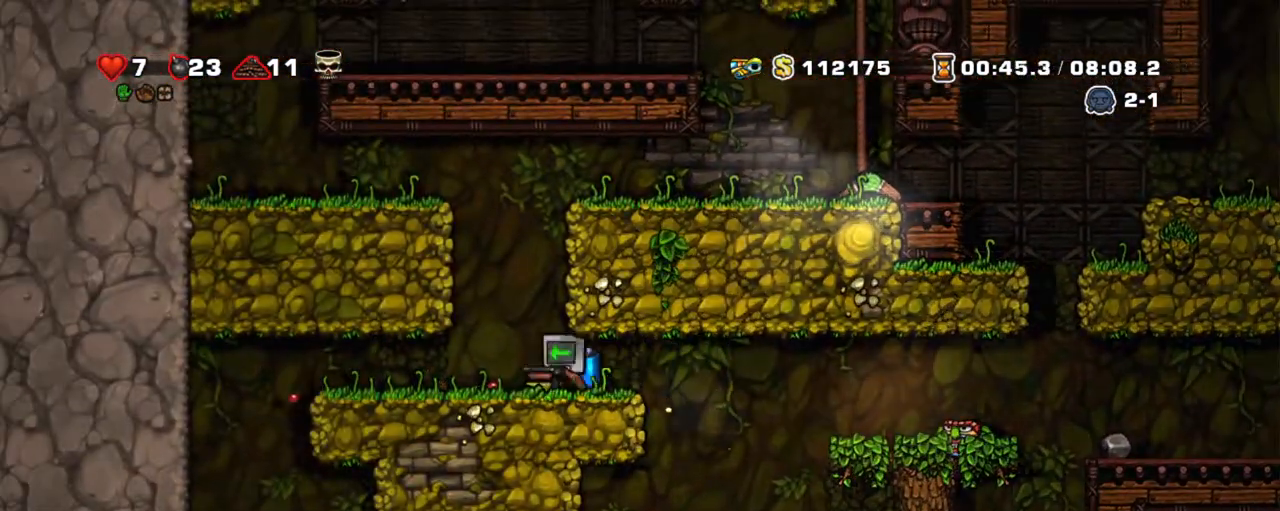
{"keys": ["left", "shift"], "events": [[33, "right", "up"]]}
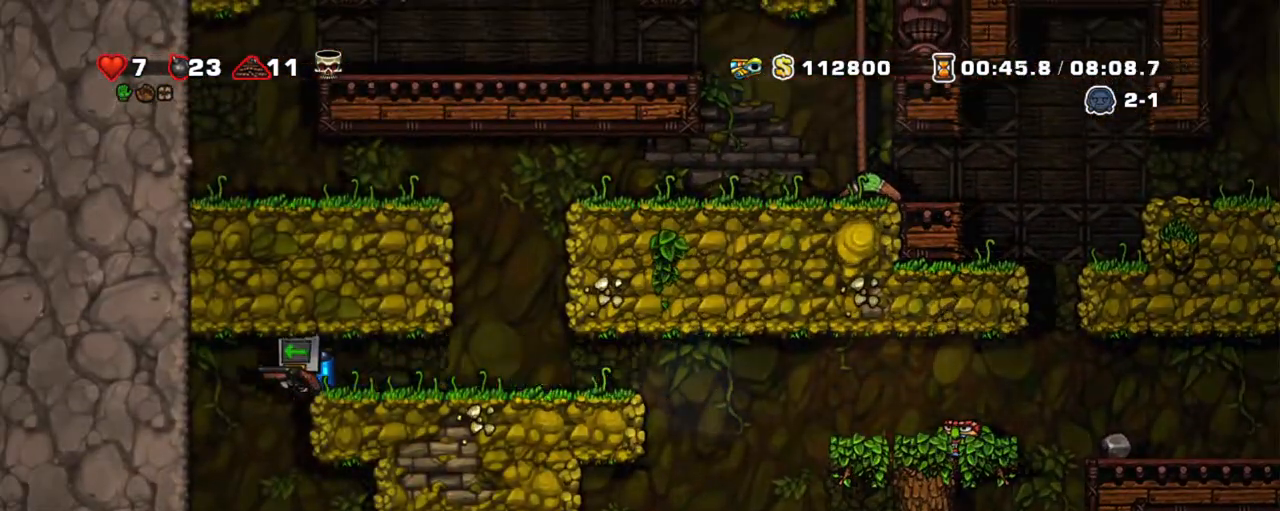
{"keys": ["shift"], "events": [[50, "right", "down"], [100, "left", "up"], [150, "right", "up"]]}
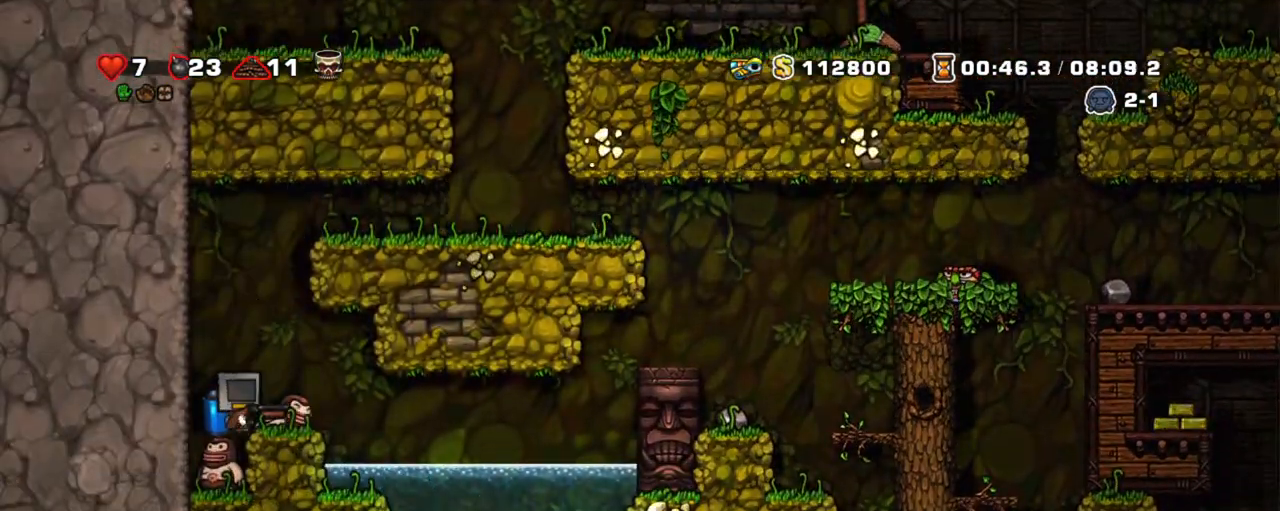
{"keys": ["right", "shift"], "events": [[300, "right", "down"]]}
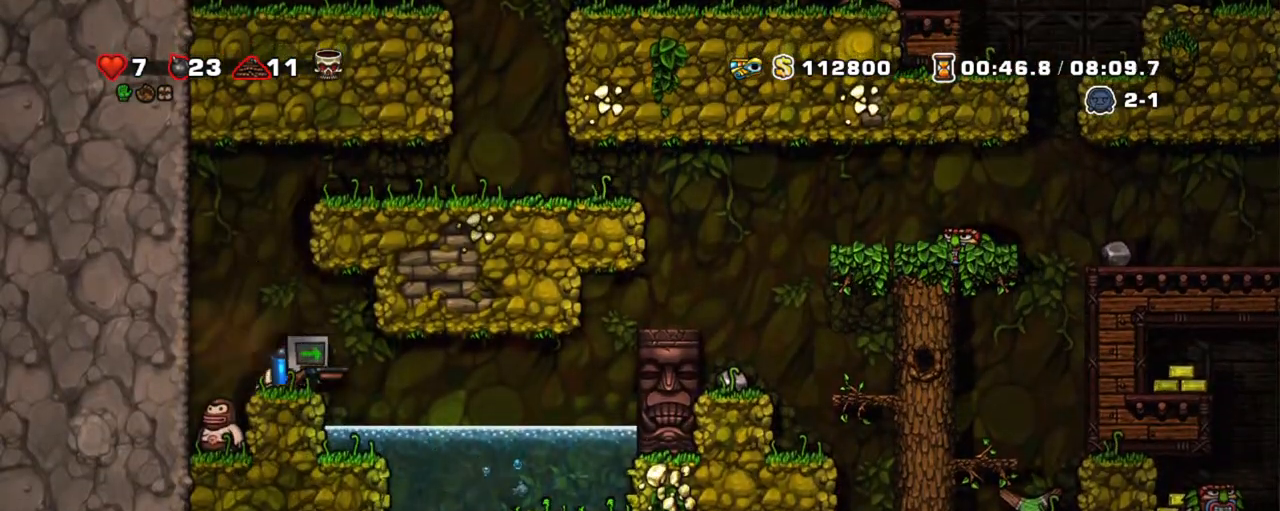
{"keys": ["shift"], "events": [[183, "left", "down"], [217, "right", "up"], [317, "left", "up"]]}
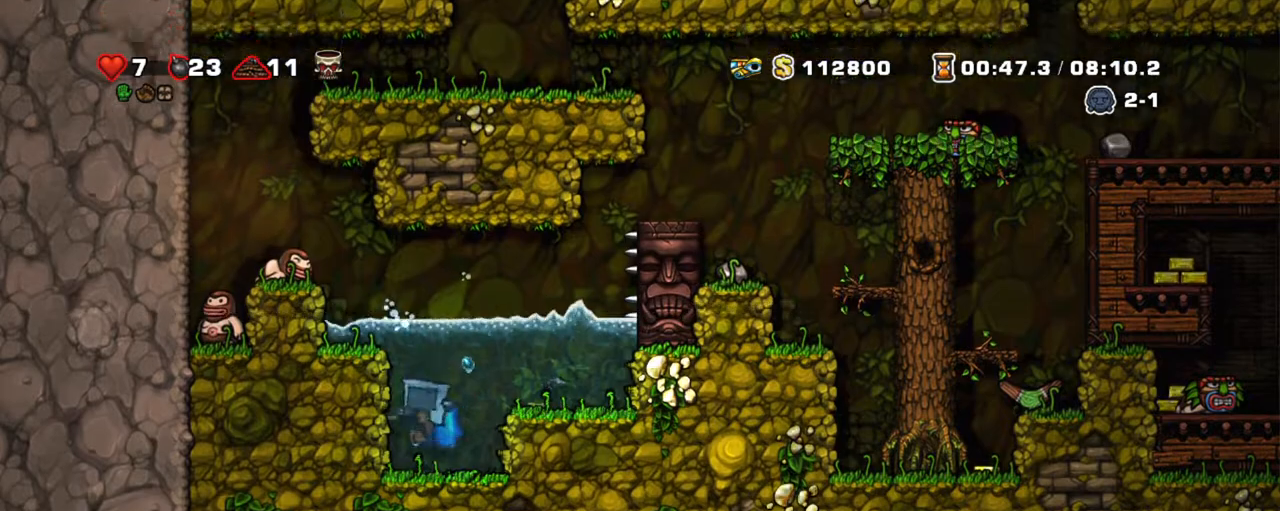
{"keys": ["right", "shift"], "events": [[333, "right", "down"]]}
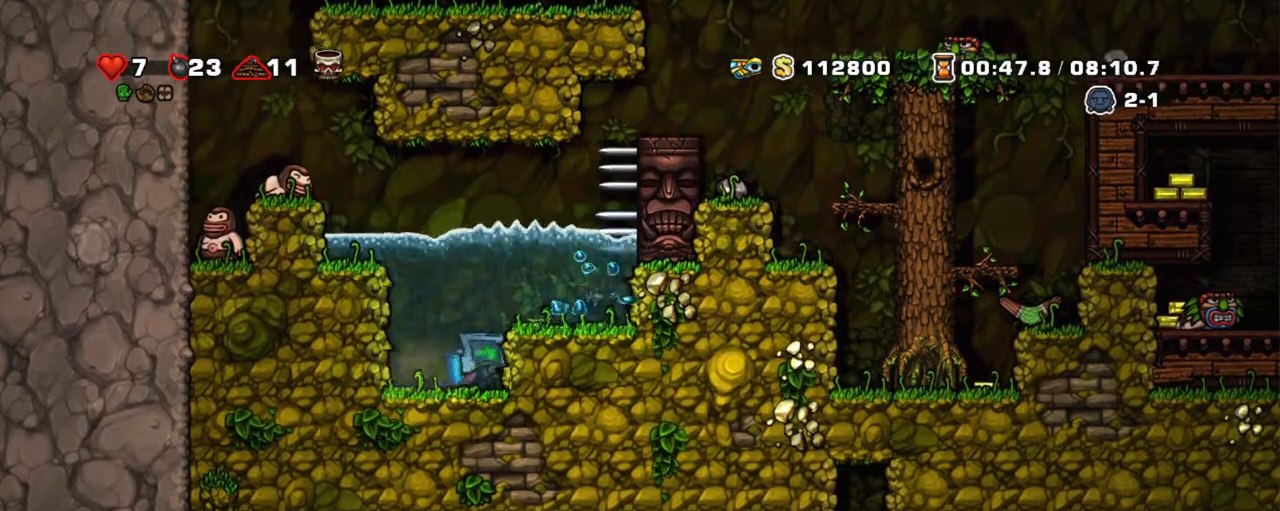
{"keys": ["shift"], "events": [[17, "z", "down"], [67, "right", "up"], [117, "z", "up"], [217, "right", "down"], [217, "z", "down"], [250, "z", "up"], [350, "right", "up"]]}
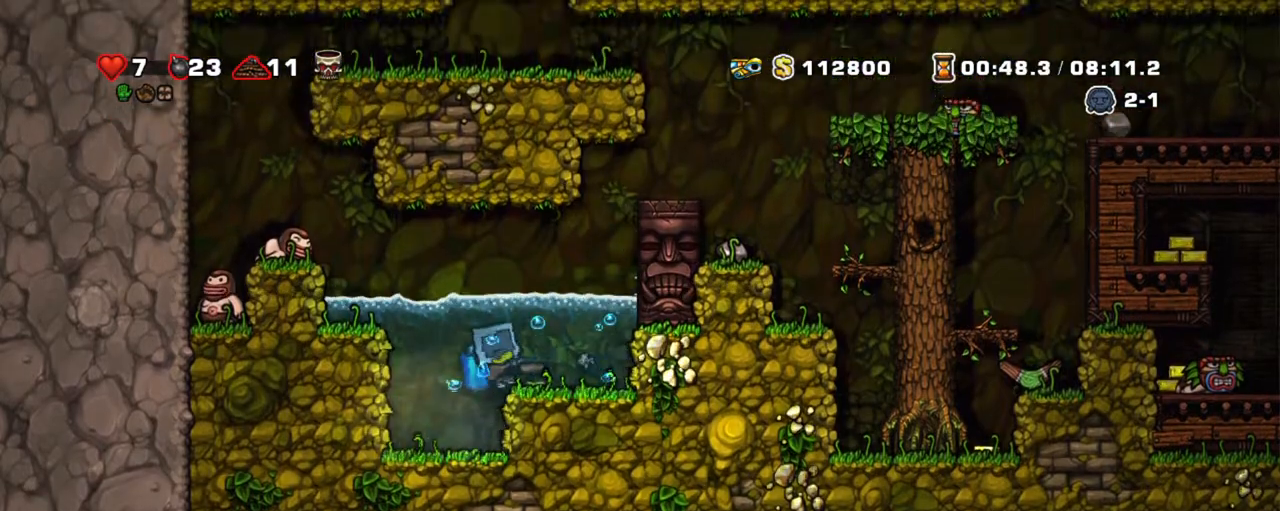
{"keys": ["down", "shift"], "events": [[33, "right", "down"], [167, "right", "up"], [217, "down", "down"]]}
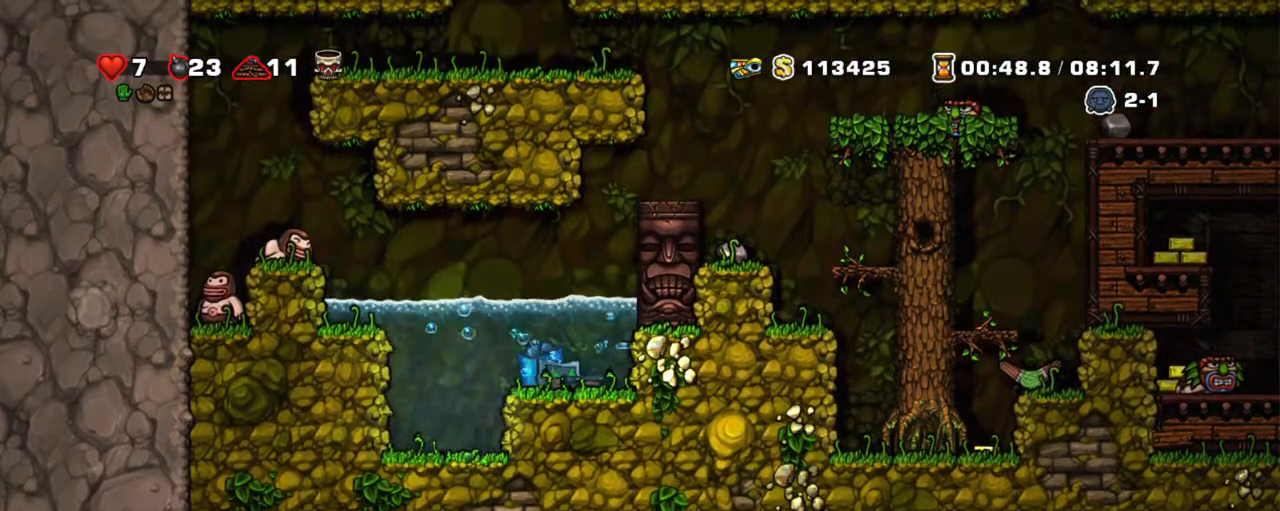
{"keys": ["down", "shift"], "events": []}
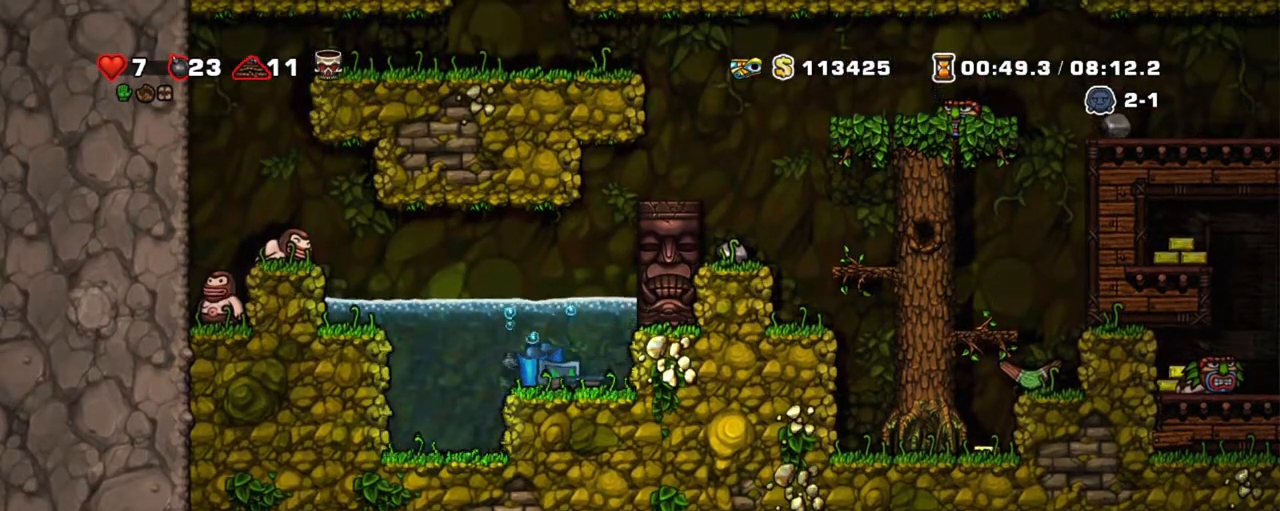
{"keys": ["down", "shift"], "events": []}
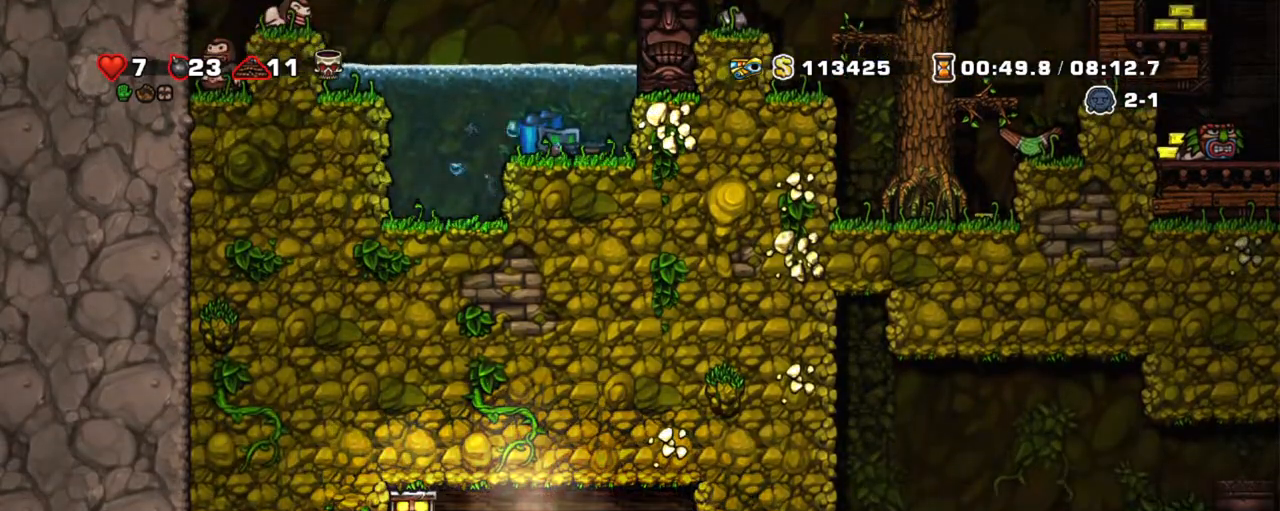
{"keys": ["shift", "z"], "events": [[83, "left", "down"], [133, "down", "up"], [317, "z", "down"], [367, "right", "down"], [417, "left", "up"], [417, "z", "up"], [450, "right", "up"], [500, "z", "down"]]}
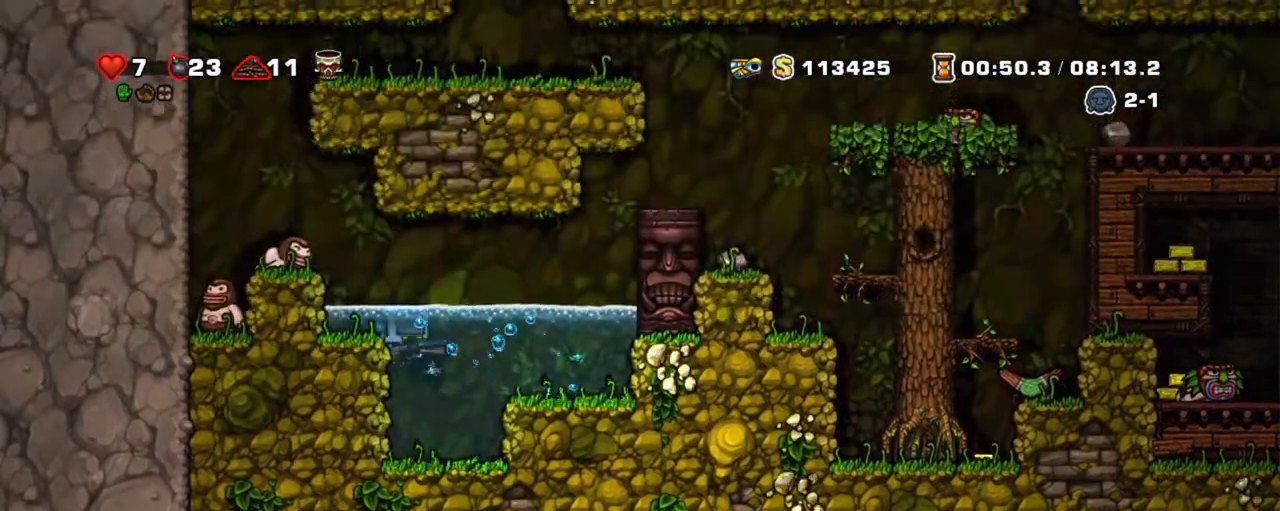
{"keys": ["left", "shift", "z"], "events": [[100, "left", "down"]]}
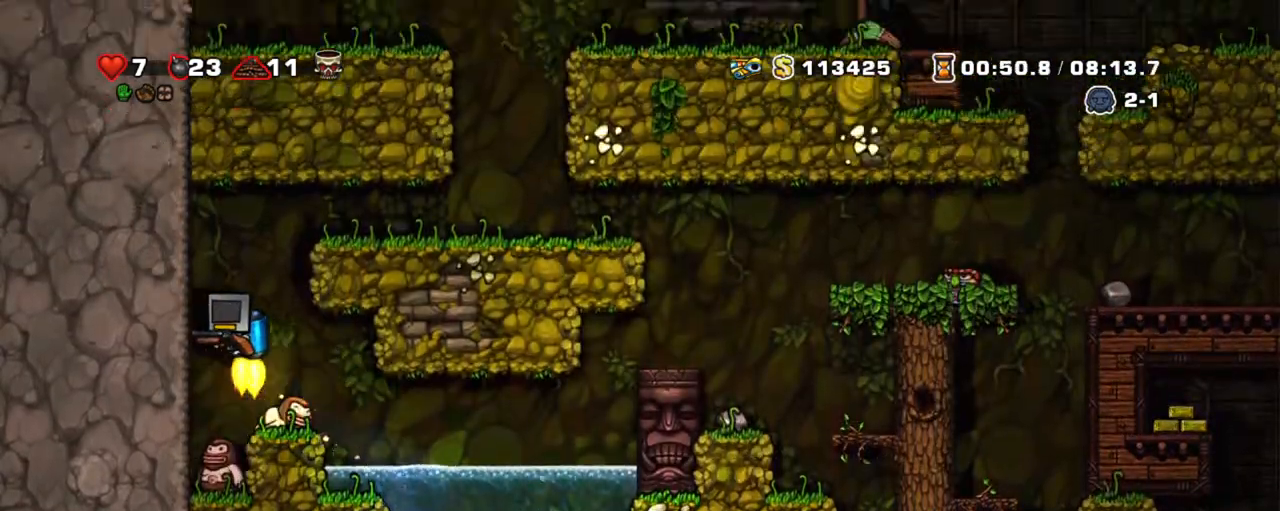
{"keys": ["right", "shift"], "events": [[17, "right", "down"], [67, "left", "up"], [300, "z", "up"]]}
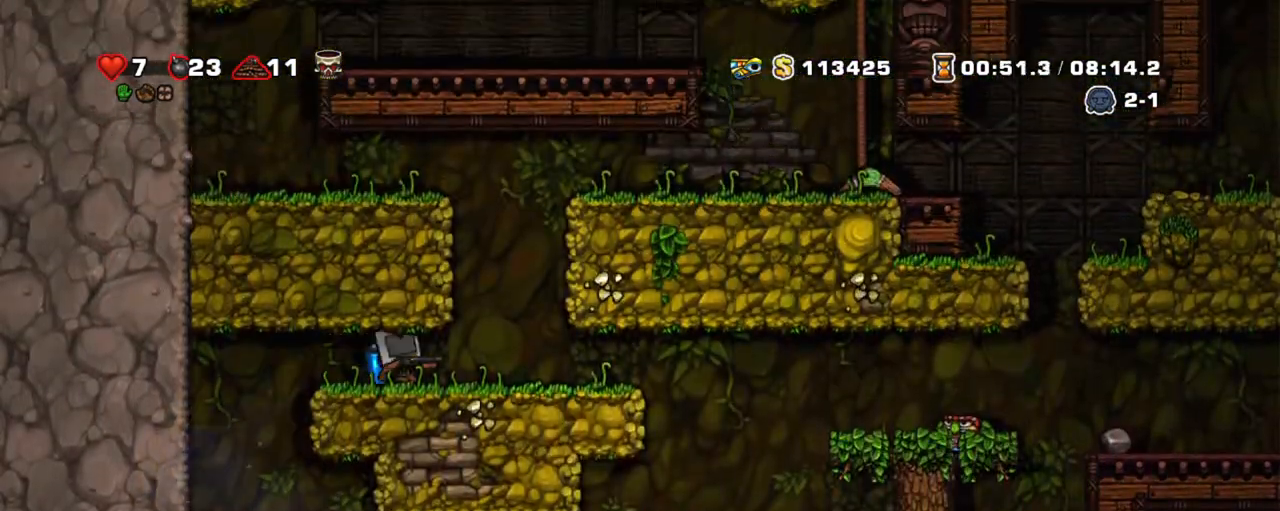
{"keys": ["right", "shift"], "events": []}
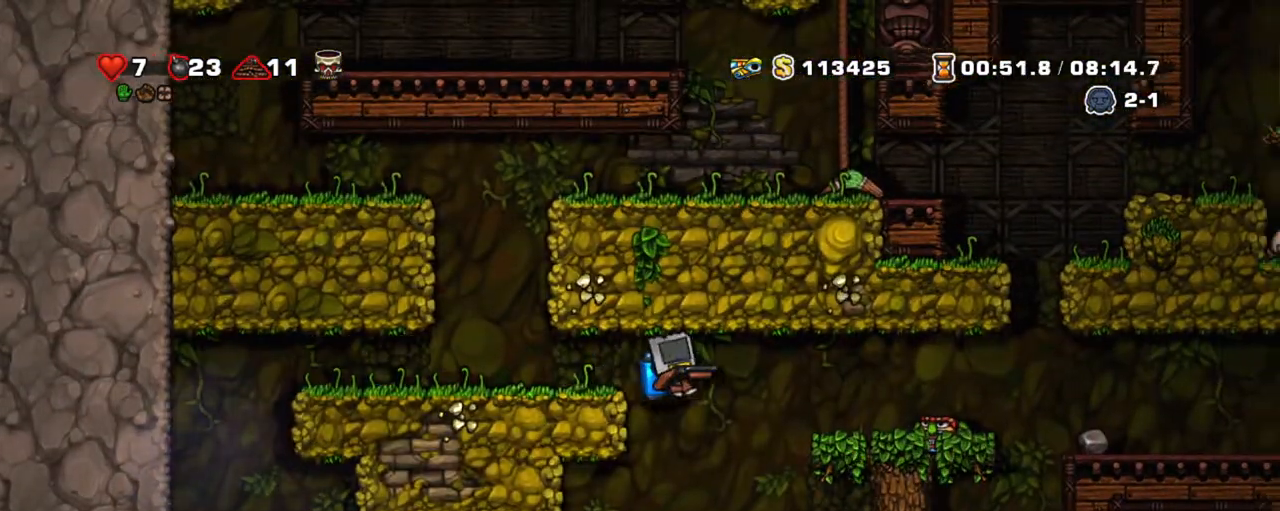
{"keys": ["right", "shift", "z"], "events": [[383, "z", "down"]]}
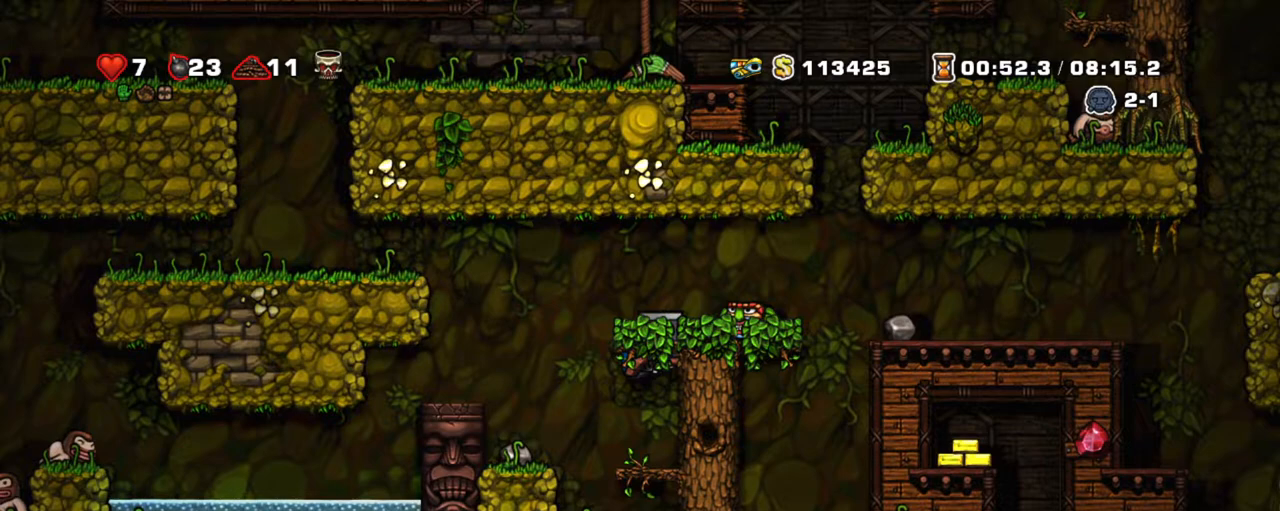
{"keys": ["right", "shift"], "events": [[67, "z", "up"], [350, "z", "down"], [450, "z", "up"]]}
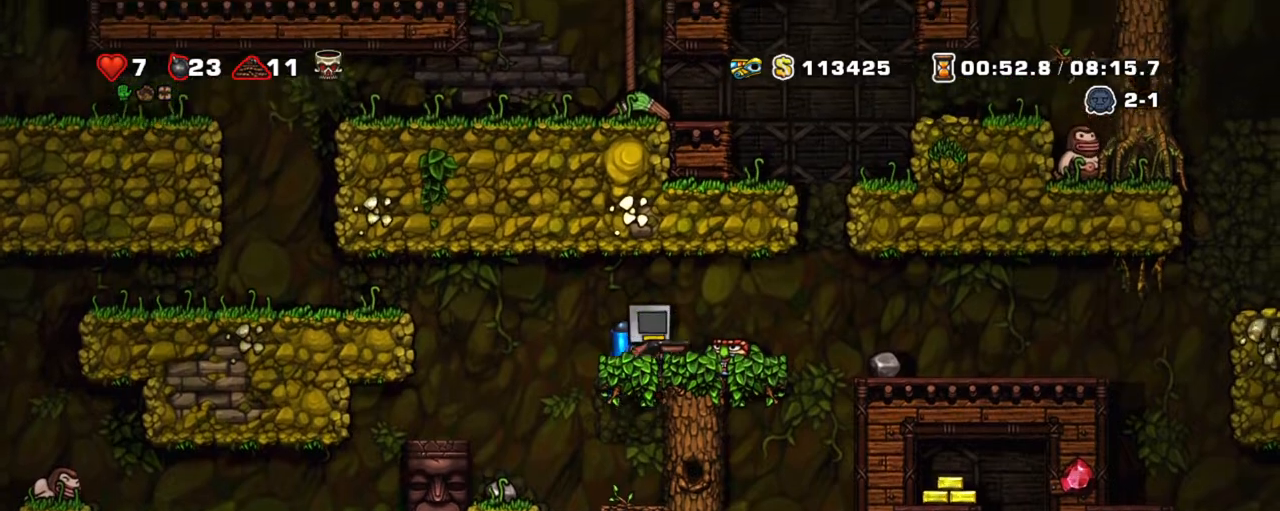
{"keys": ["right"], "events": [[450, "shift", "up"]]}
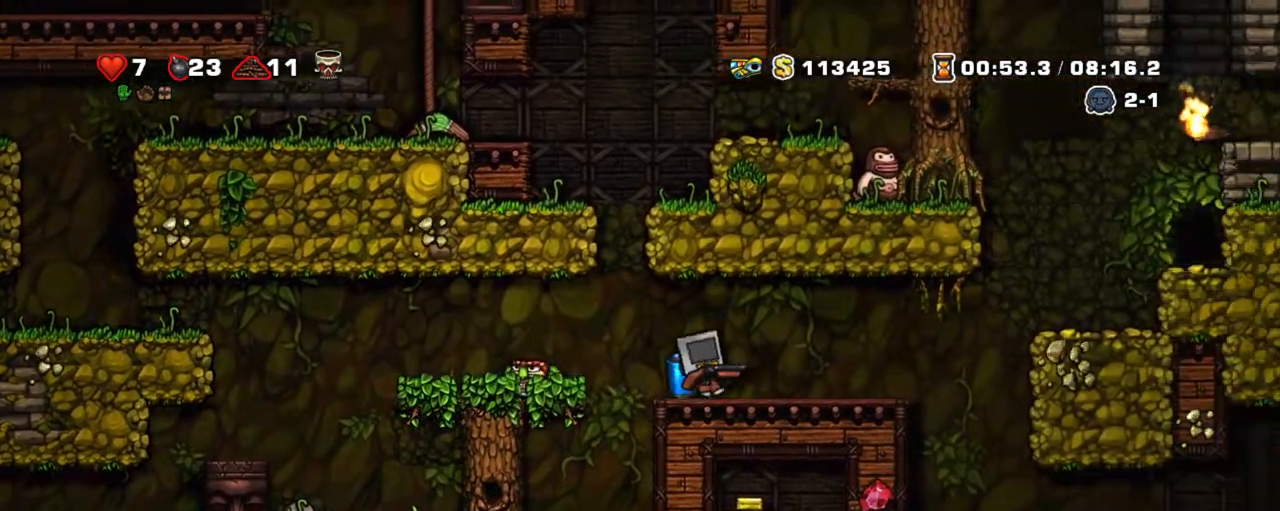
{"keys": [], "events": [[333, "right", "up"]]}
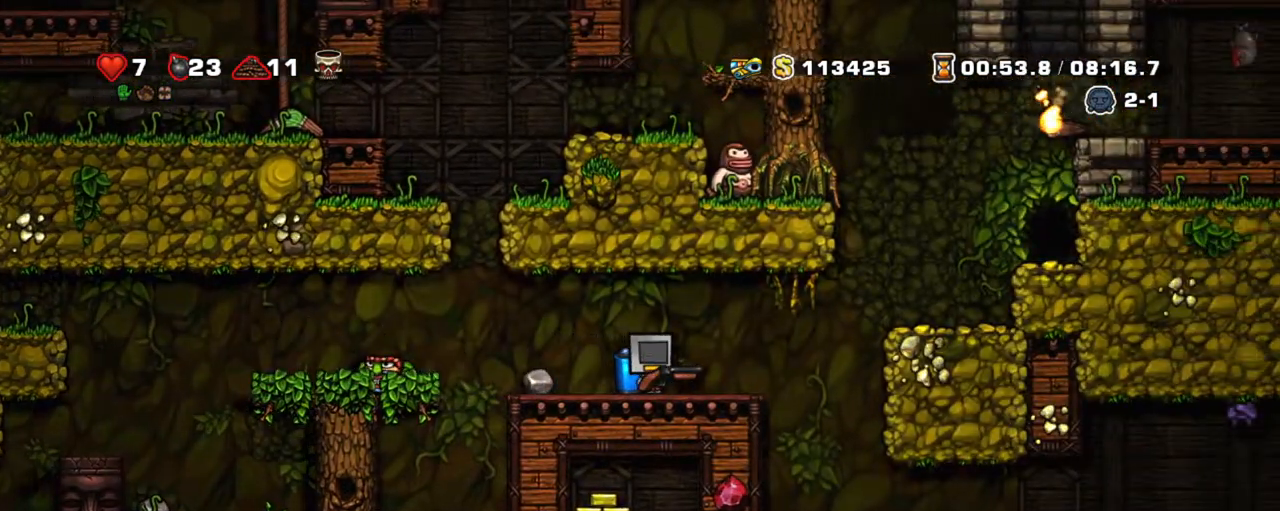
{"keys": ["right"], "events": [[483, "right", "down"]]}
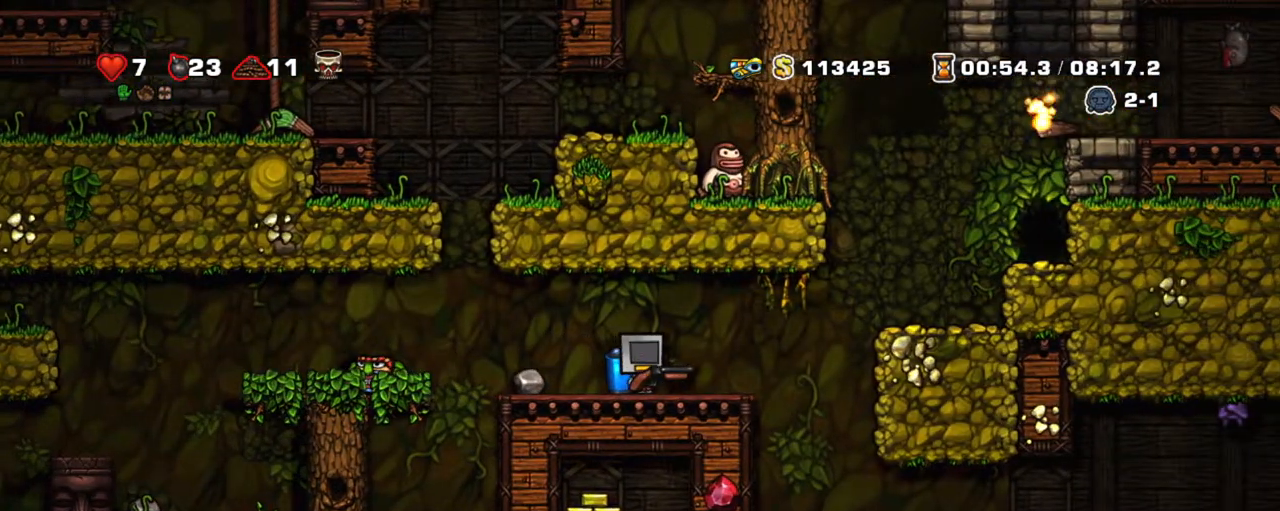
{"keys": ["right"], "events": []}
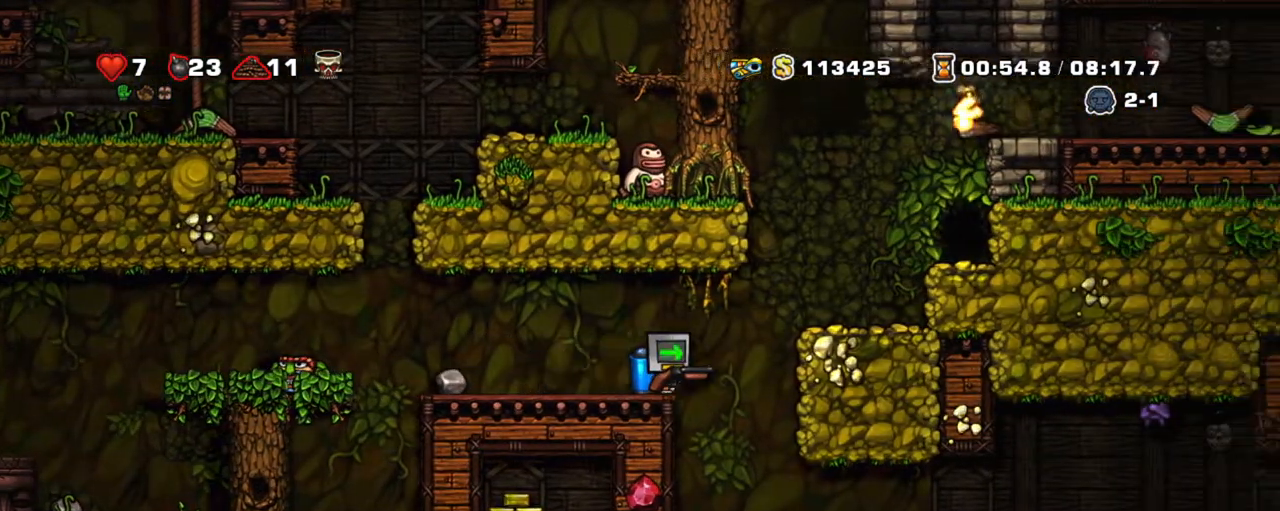
{"keys": ["right"], "events": [[100, "right", "up"], [433, "right", "down"]]}